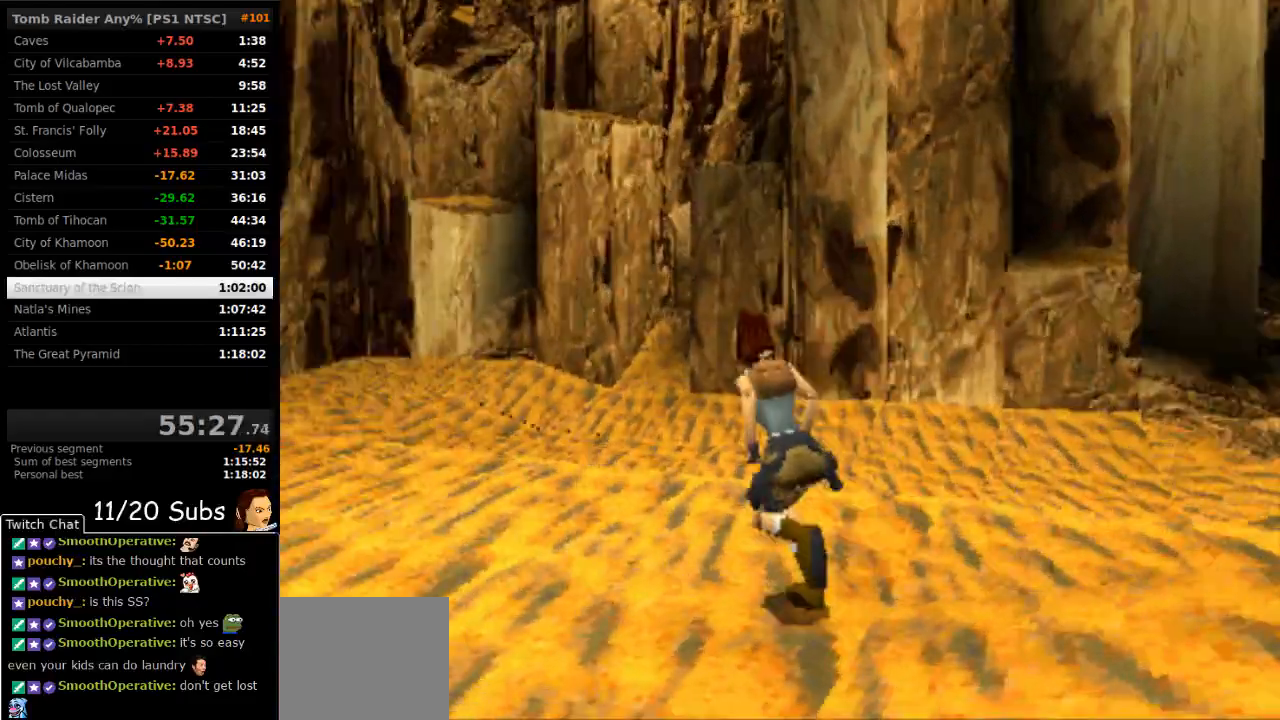
Gameplay with a controller (PlayStation layout); each line is a JSON object with the inputs held at the frame after it (dt_ms = milliseconds from this image to that frame). "events" lists button and stick changes between this image and that frame as [ms after this image, input, new state], when the widget could be followed in between. Not read: L3 R3 left_stick.
{"dt_ms": 1000, "buttons": ["SQUARE", "DPAD_UP", "DPAD_LEFT"], "right_stick": "center"}
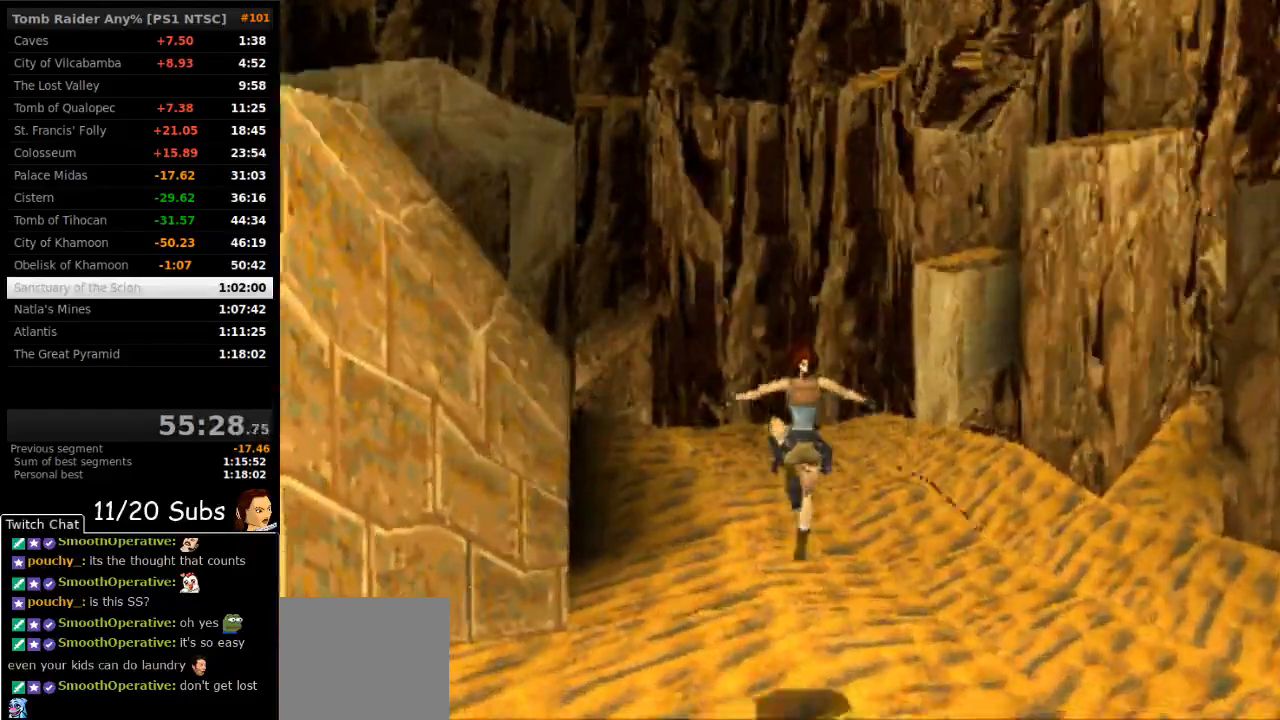
{"dt_ms": 500, "buttons": ["SQUARE", "DPAD_UP", "DPAD_LEFT"], "right_stick": "center", "events": [[117, "TRIANGLE", "down"], [167, "DPAD_LEFT", "up"], [283, "TRIANGLE", "up"], [400, "DPAD_LEFT", "down"]]}
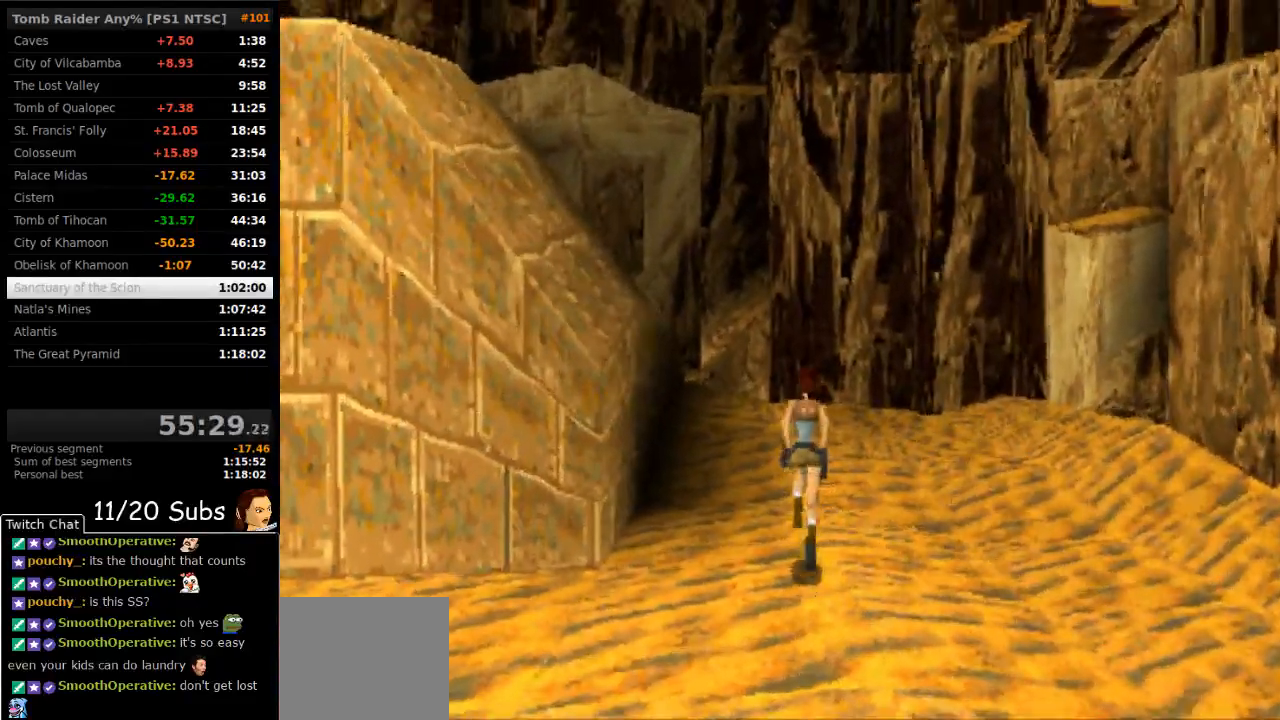
{"dt_ms": 500, "buttons": ["SQUARE", "DPAD_UP"], "right_stick": "center", "events": [[167, "DPAD_LEFT", "up"], [250, "TRIANGLE", "down"], [450, "TRIANGLE", "up"]]}
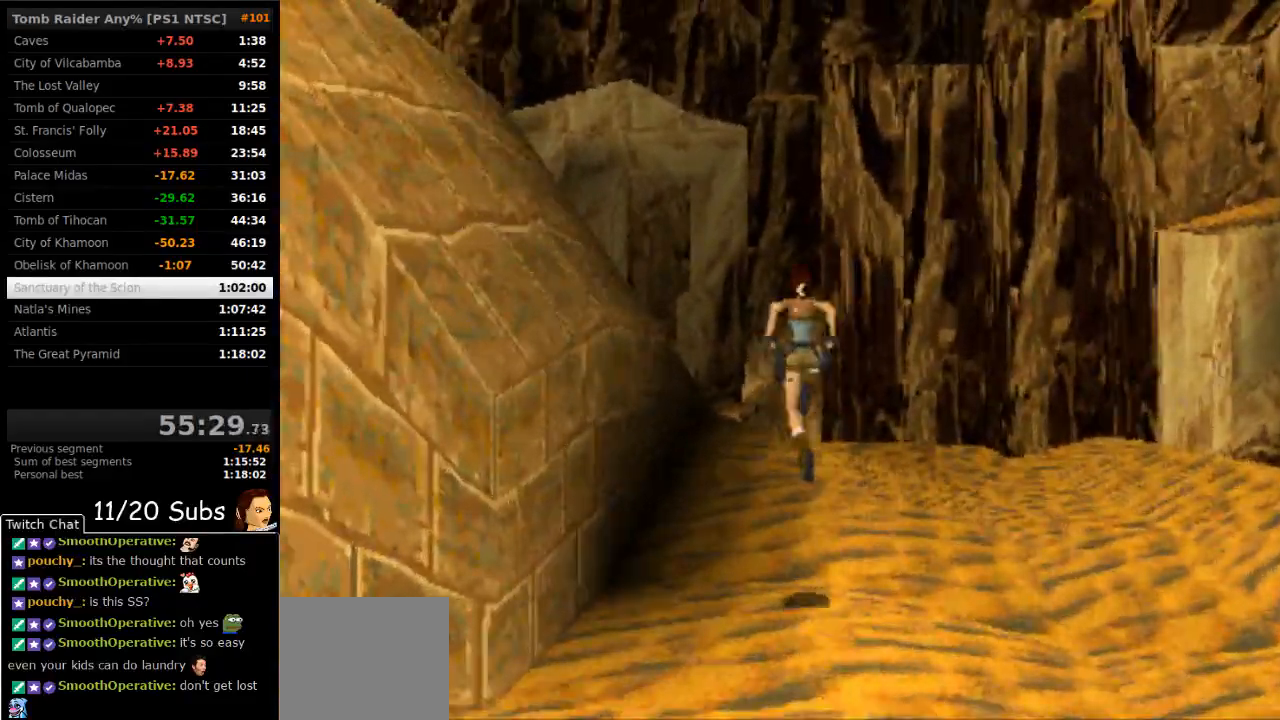
{"dt_ms": 500, "buttons": ["DPAD_UP", "DPAD_LEFT"], "right_stick": "center", "events": [[33, "SQUARE", "up"], [117, "L1", "down"], [167, "L1", "up"], [283, "DPAD_LEFT", "down"], [433, "CIRCLE", "down"], [483, "CIRCLE", "up"]]}
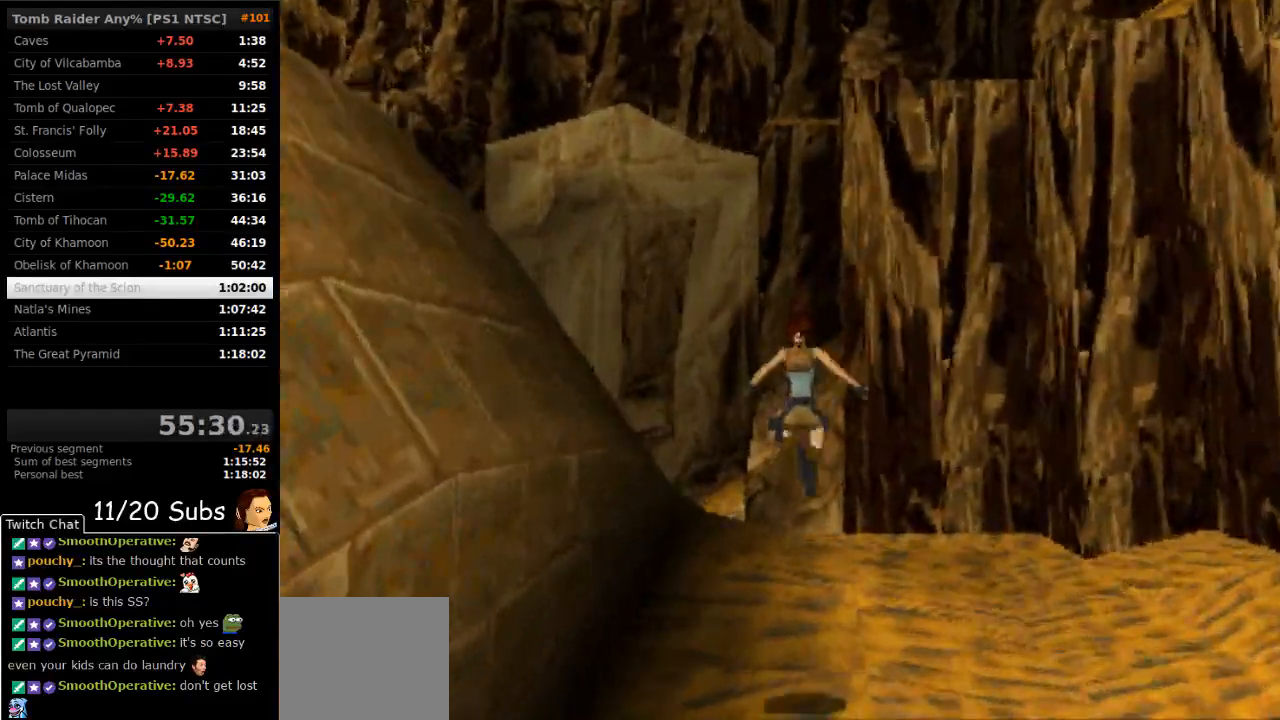
{"dt_ms": 500, "buttons": ["SQUARE", "DPAD_UP"], "right_stick": "center", "events": [[217, "SQUARE", "down"], [500, "DPAD_LEFT", "up"]]}
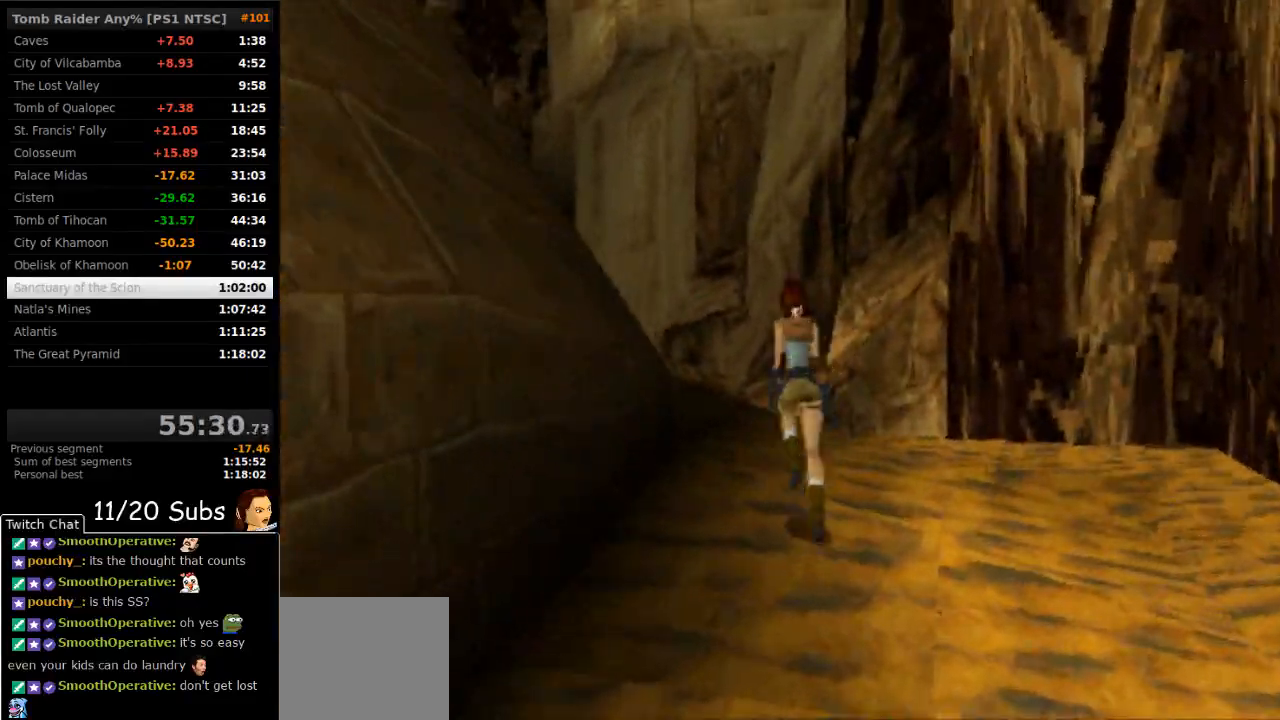
{"dt_ms": 500, "buttons": ["SQUARE", "DPAD_UP", "DPAD_LEFT"], "right_stick": "center", "events": [[250, "DPAD_LEFT", "down"]]}
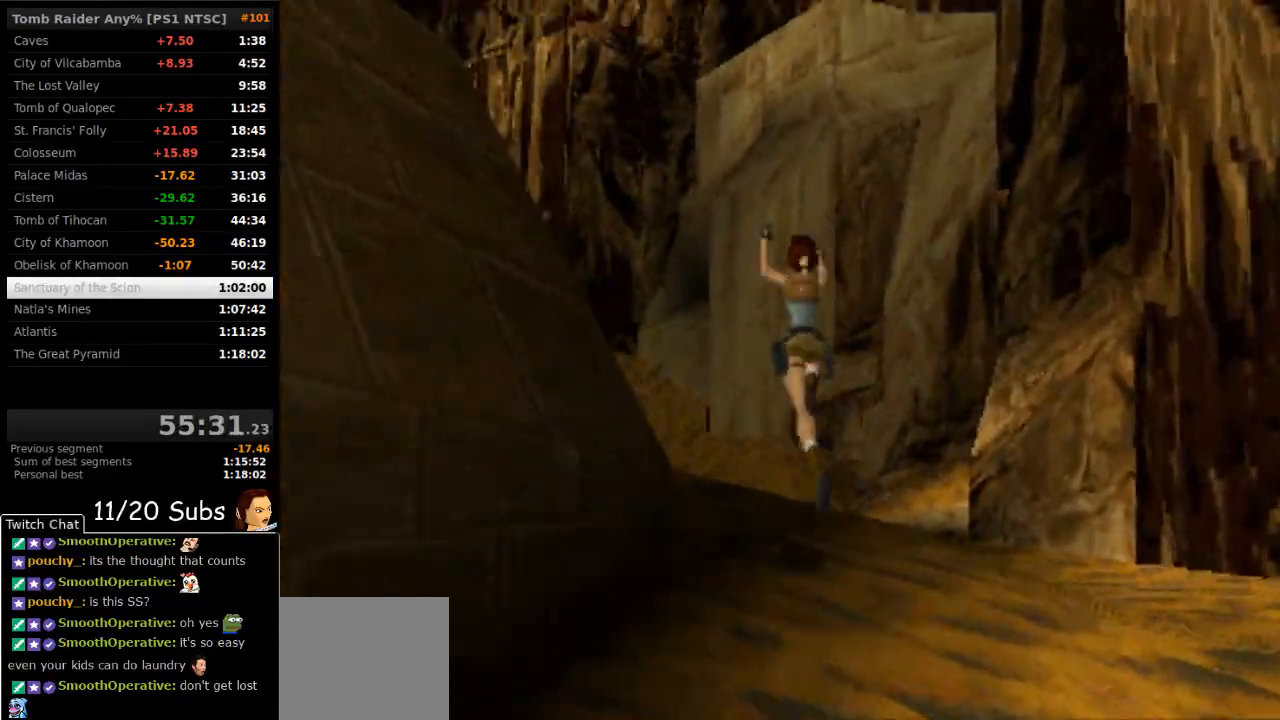
{"dt_ms": 500, "buttons": ["DPAD_UP", "DPAD_LEFT"], "right_stick": "center", "events": [[100, "SQUARE", "up"]]}